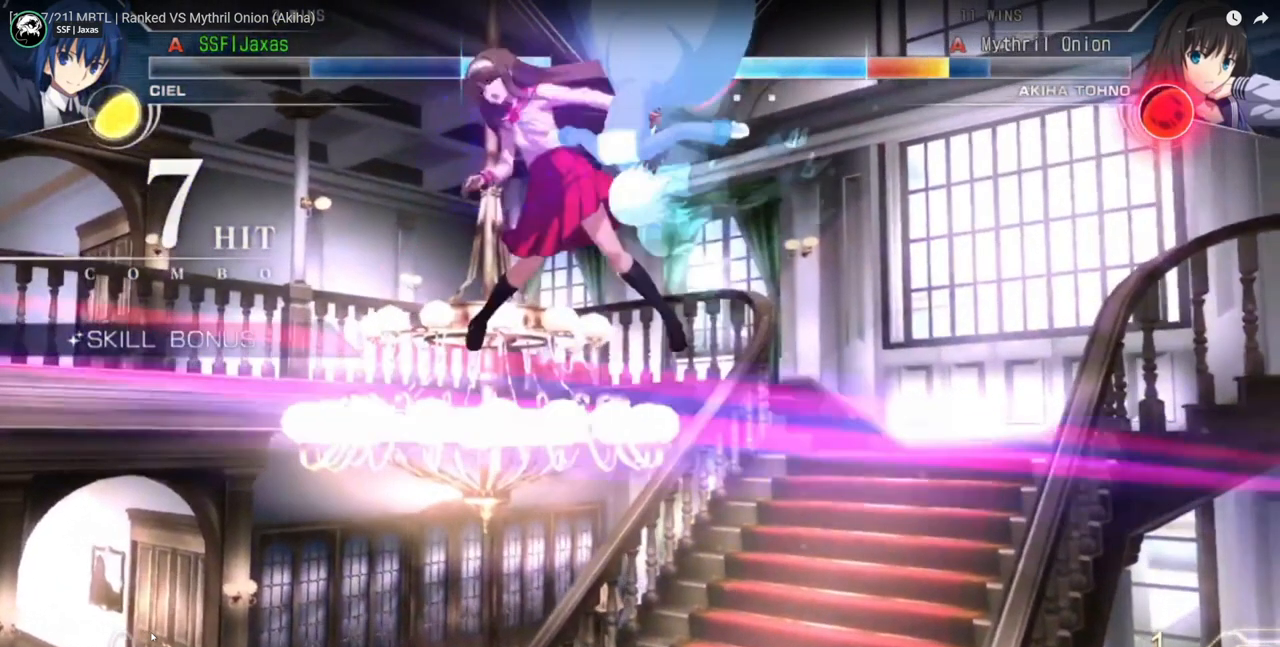
Gameplay with a controller (arcade stick); each line is a JSON object with the inputs held at the frame after it. "events" lists button and stick changes between this image and that frame as [ms after this image, input, new state], when the widget could be followed in between. Not read: L2 L3 R3 SELECT START.
{"buttons": ["CIRCLE", "DPAD_DOWN"], "events": [[133, "CIRCLE", "down"], [133, "DPAD_DOWN", "down"]]}
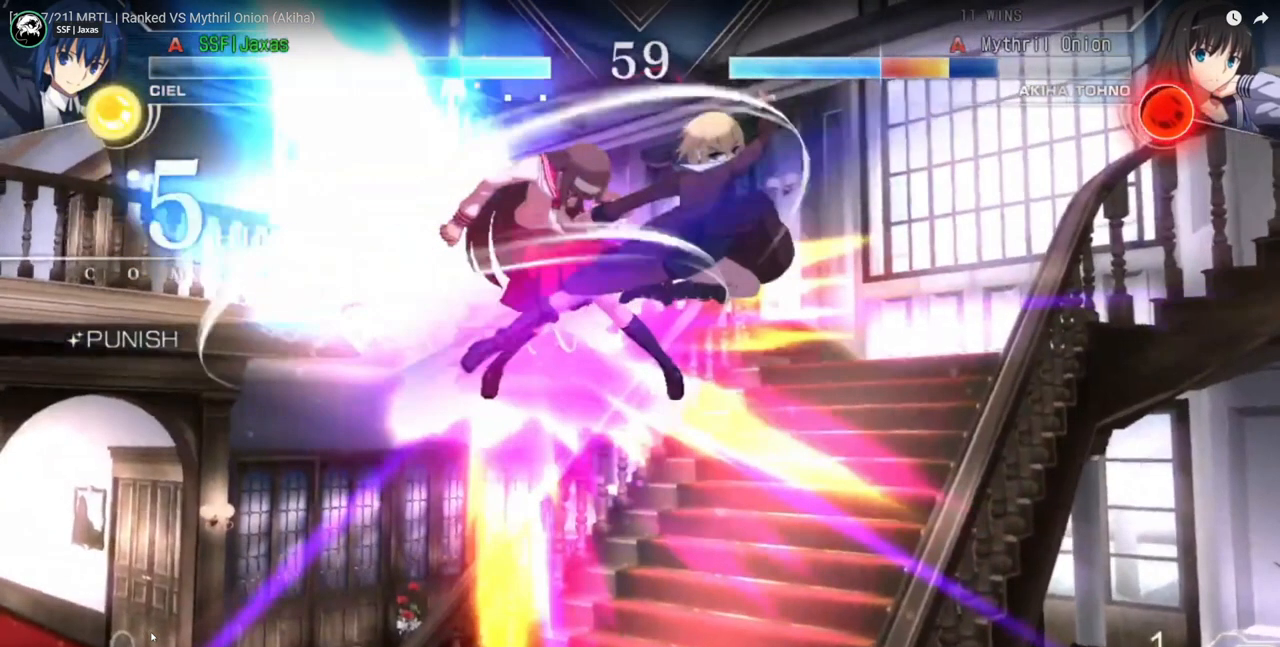
{"buttons": [], "events": [[133, "CIRCLE", "up"], [433, "DPAD_DOWN", "up"]]}
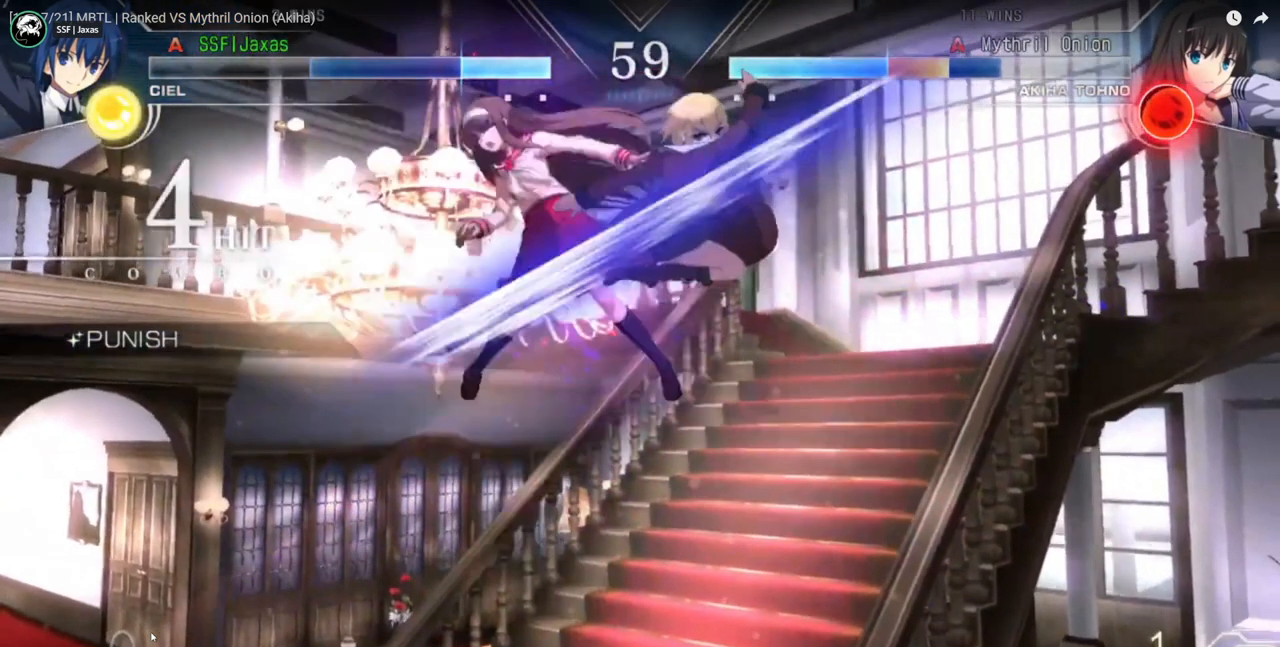
{"buttons": ["TRIANGLE"], "events": [[200, "TRIANGLE", "down"]]}
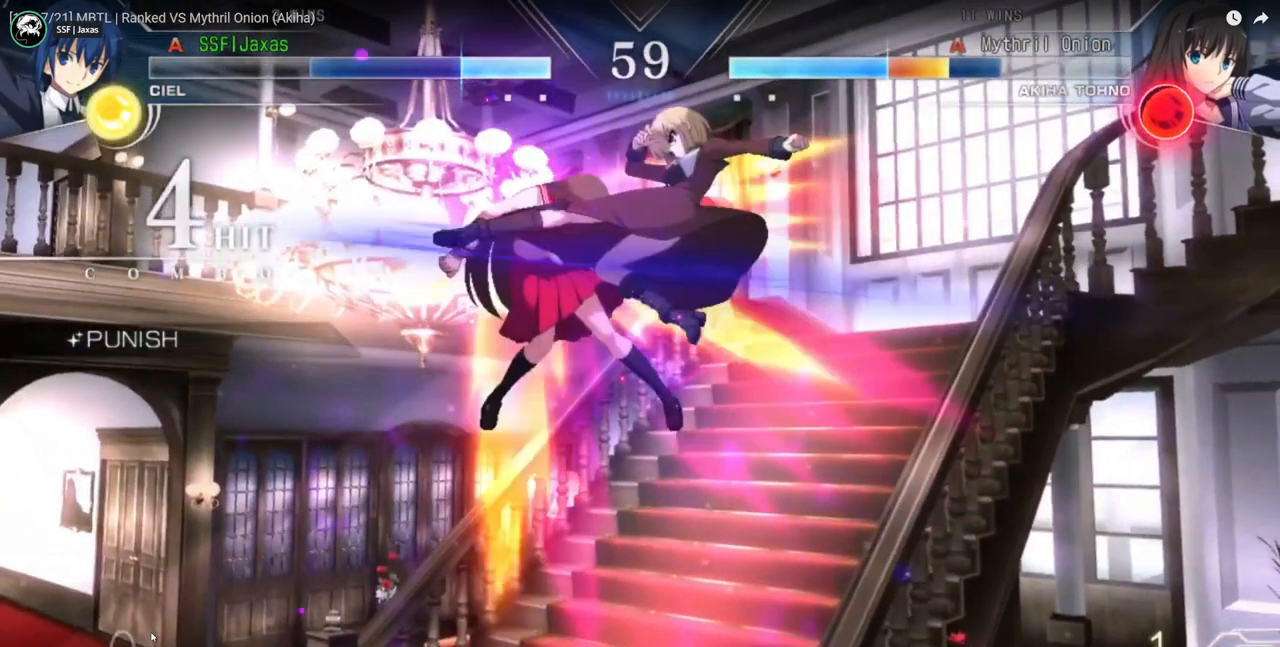
{"buttons": [], "events": [[167, "TRIANGLE", "up"]]}
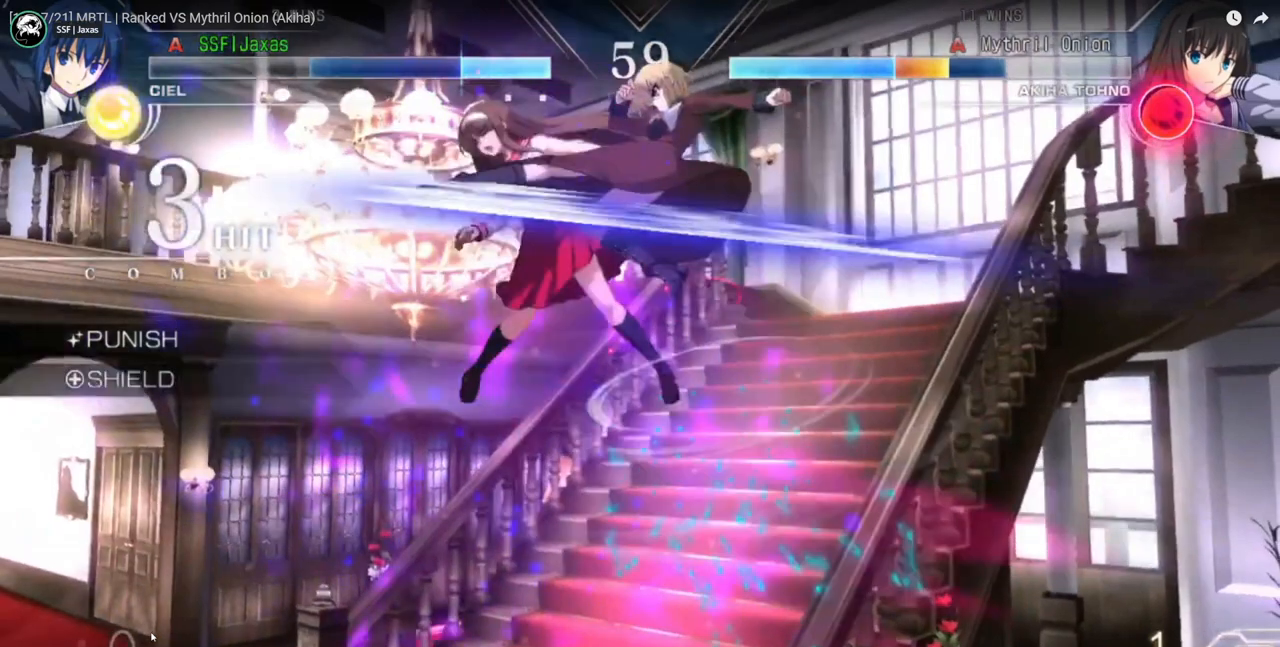
{"buttons": ["TRIANGLE", "DPAD_UP", "DPAD_LEFT"], "events": [[267, "TRIANGLE", "down"], [400, "DPAD_LEFT", "down"], [400, "DPAD_UP", "down"]]}
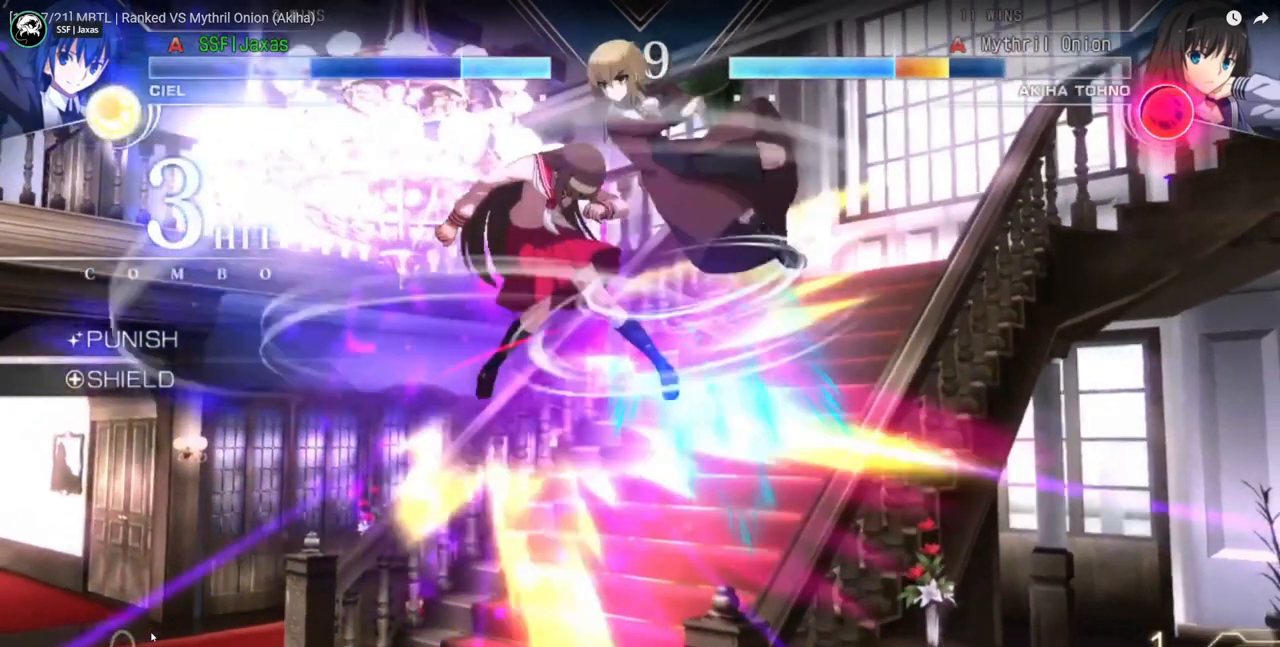
{"buttons": ["TRIANGLE"], "events": [[467, "DPAD_LEFT", "up"], [467, "DPAD_UP", "up"]]}
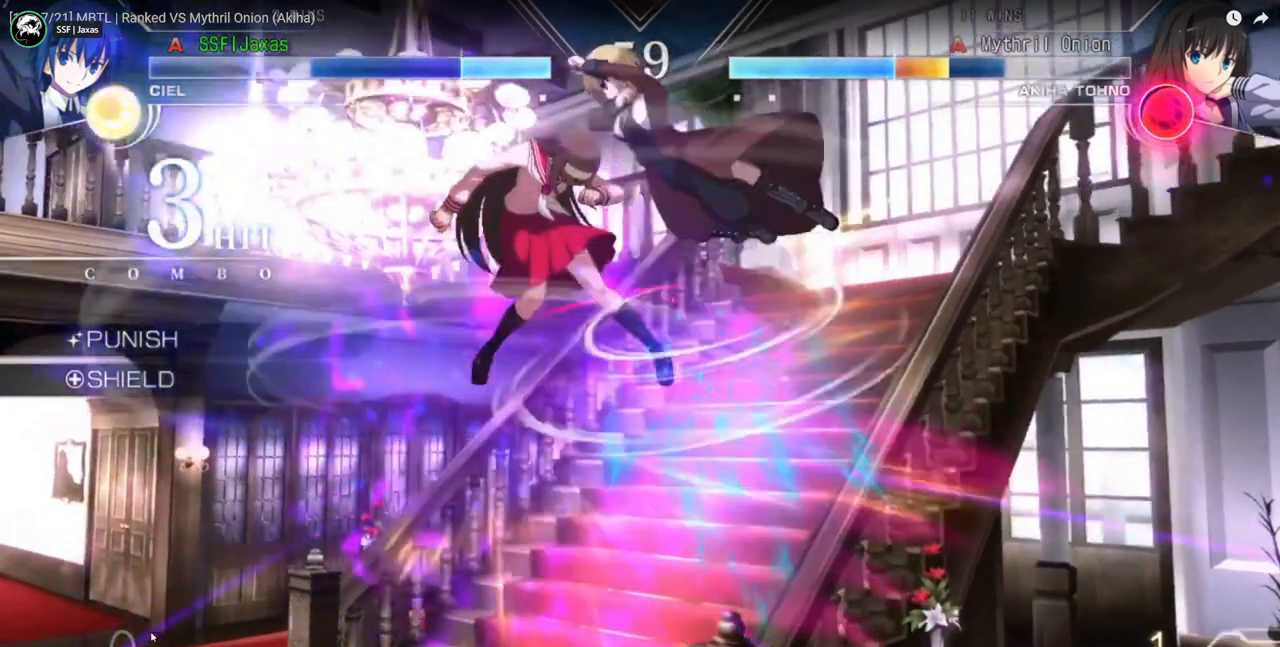
{"buttons": [], "events": [[133, "TRIANGLE", "up"]]}
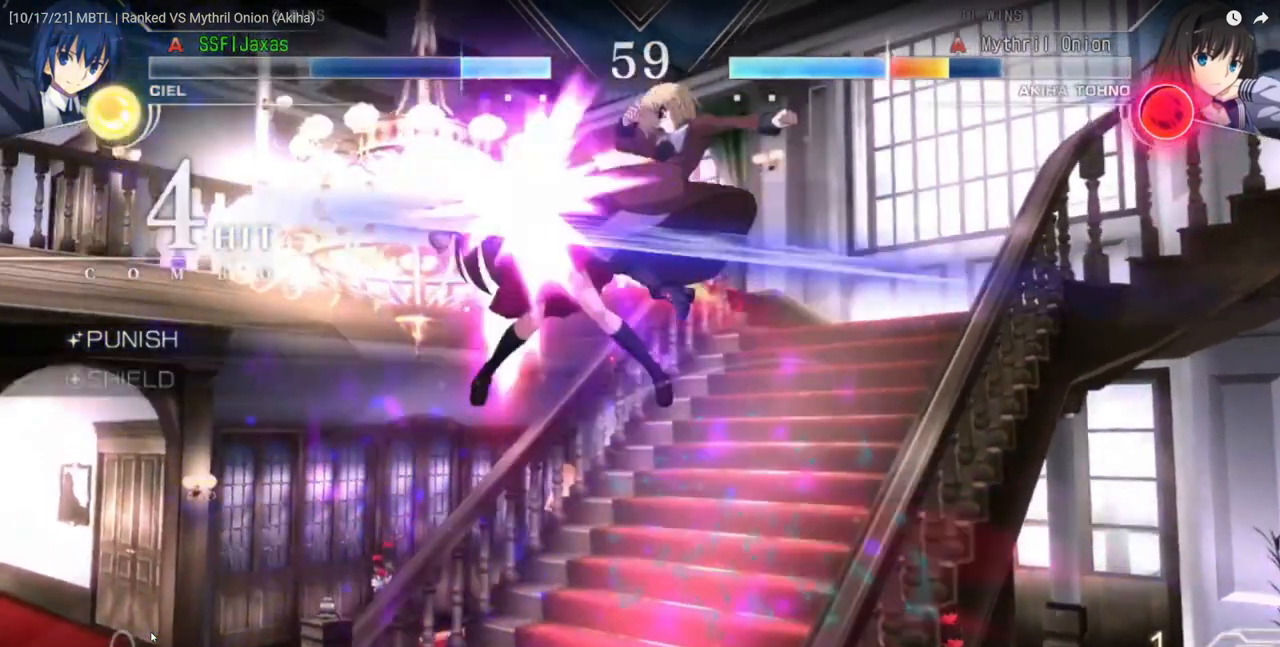
{"buttons": ["TRIANGLE"], "events": [[267, "TRIANGLE", "down"]]}
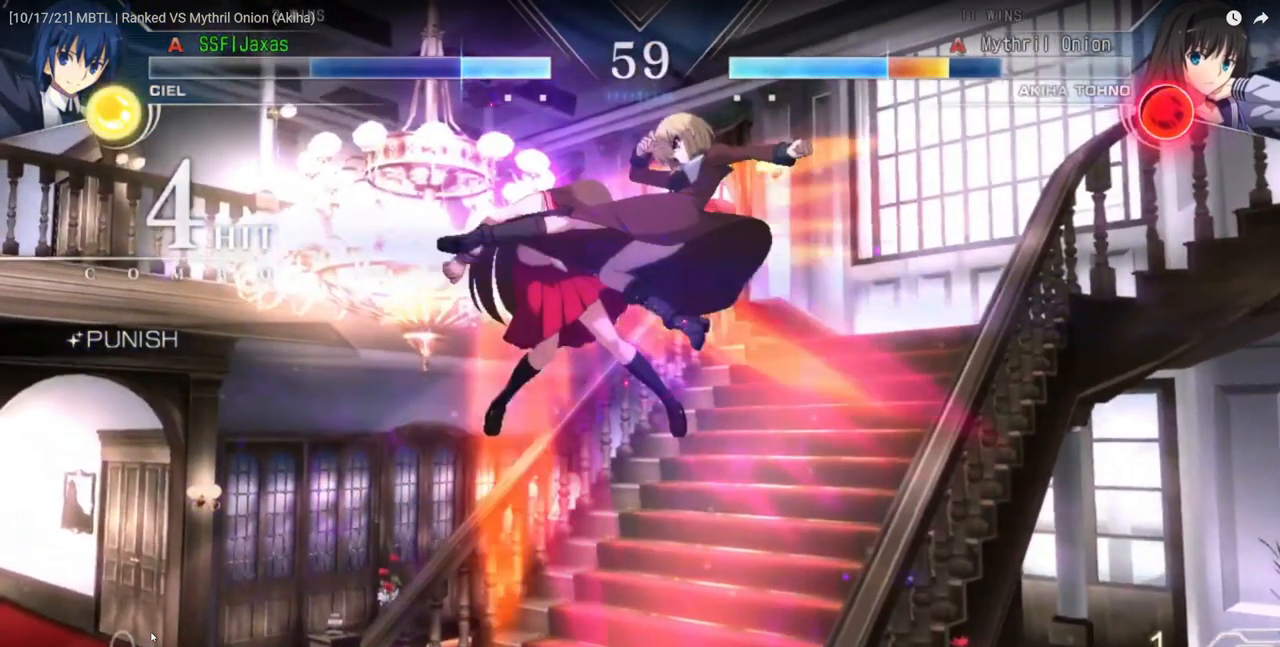
{"buttons": [], "events": [[233, "TRIANGLE", "up"]]}
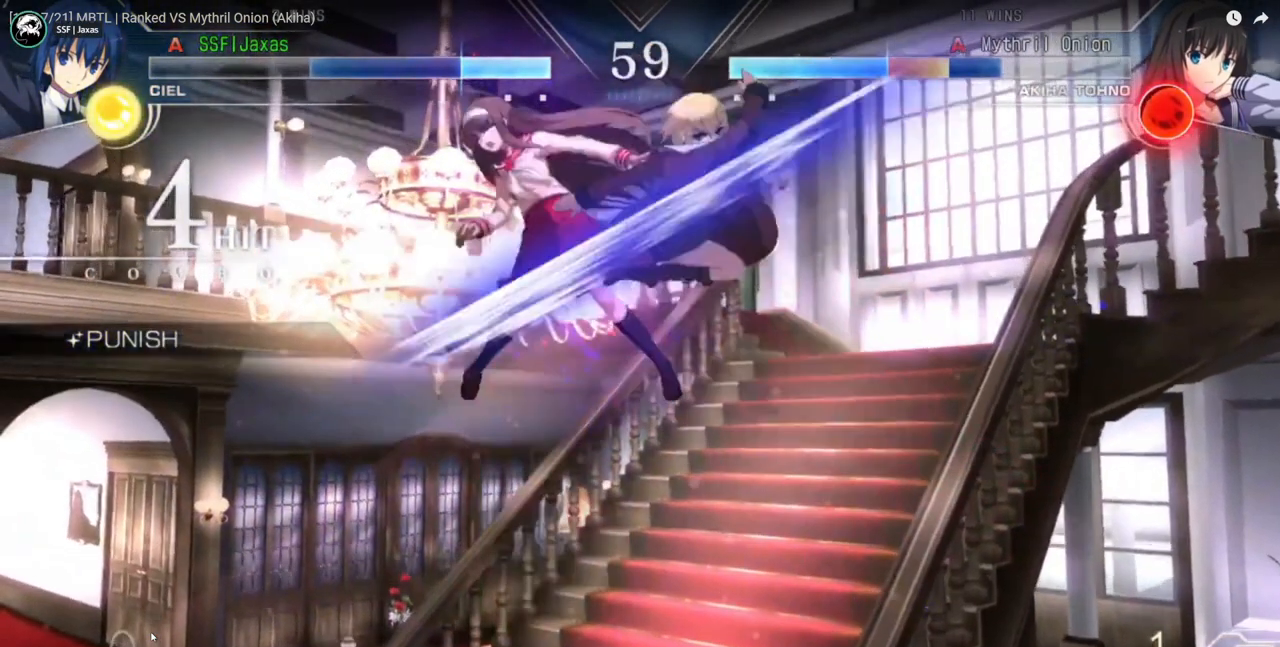
{"buttons": ["CIRCLE", "DPAD_DOWN"], "events": [[33, "DPAD_DOWN", "down"], [333, "CIRCLE", "down"]]}
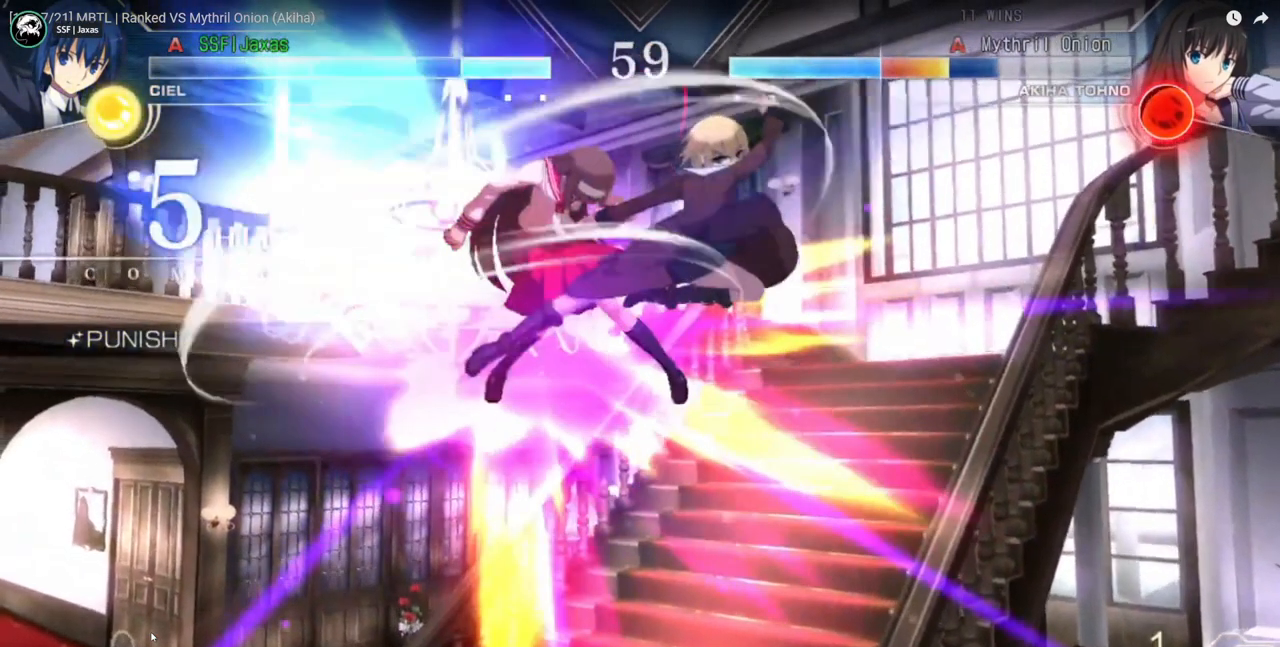
{"buttons": [], "events": [[500, "CIRCLE", "up"], [500, "DPAD_DOWN", "up"]]}
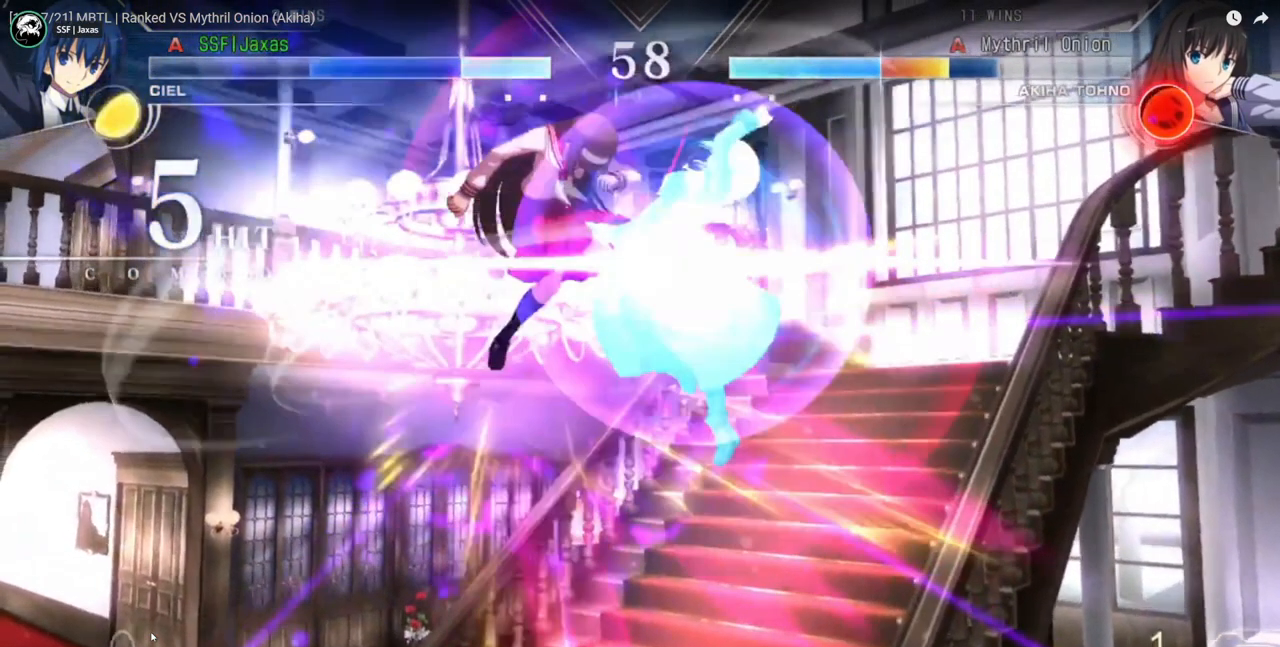
{"buttons": [], "events": []}
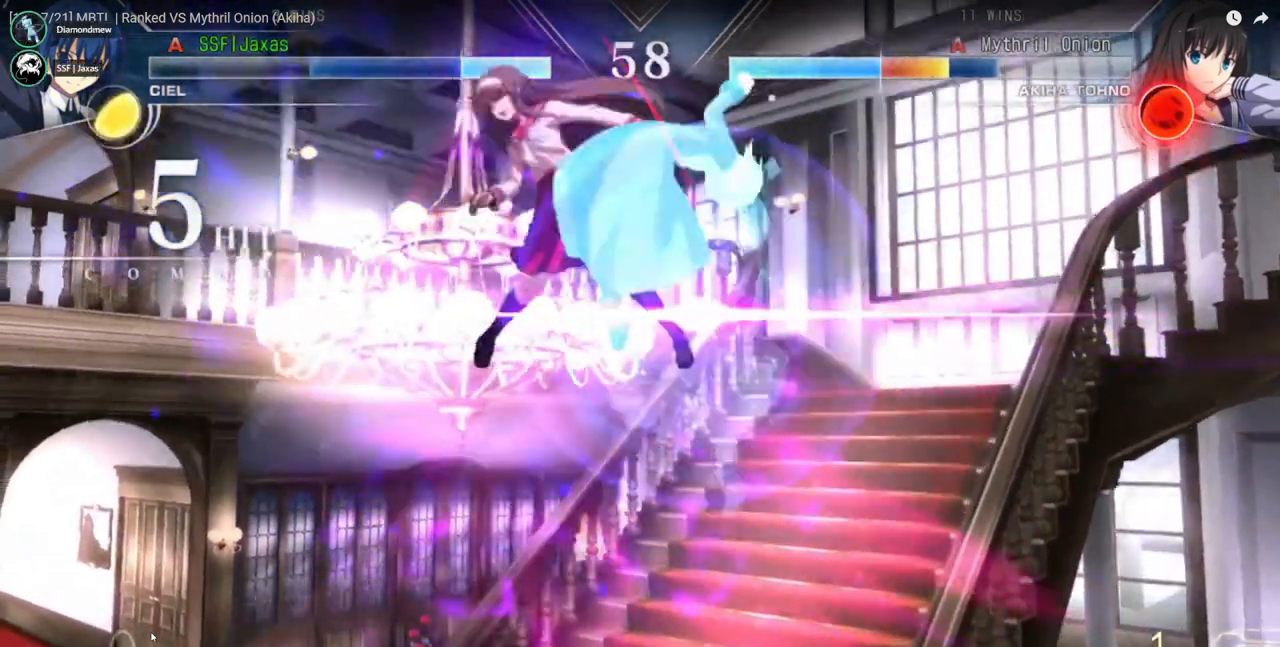
{"buttons": ["DPAD_DOWN"], "events": [[400, "DPAD_DOWN", "down"]]}
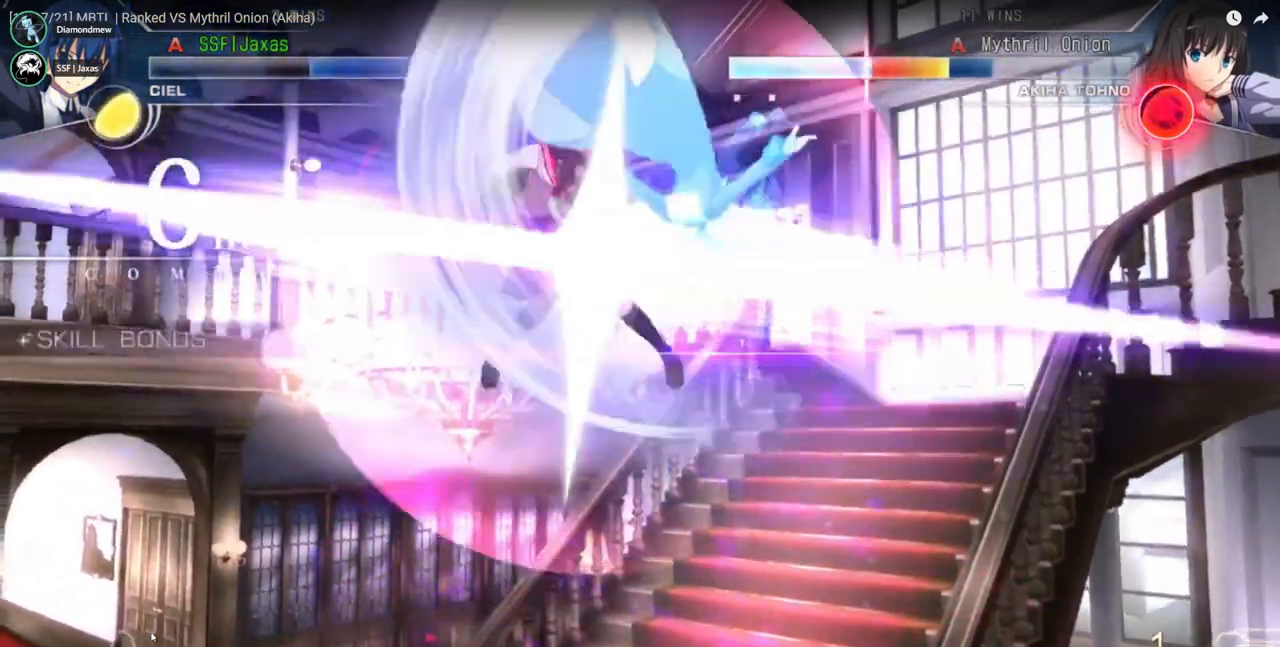
{"buttons": ["DPAD_DOWN", "DPAD_LEFT"], "events": [[233, "DPAD_LEFT", "down"]]}
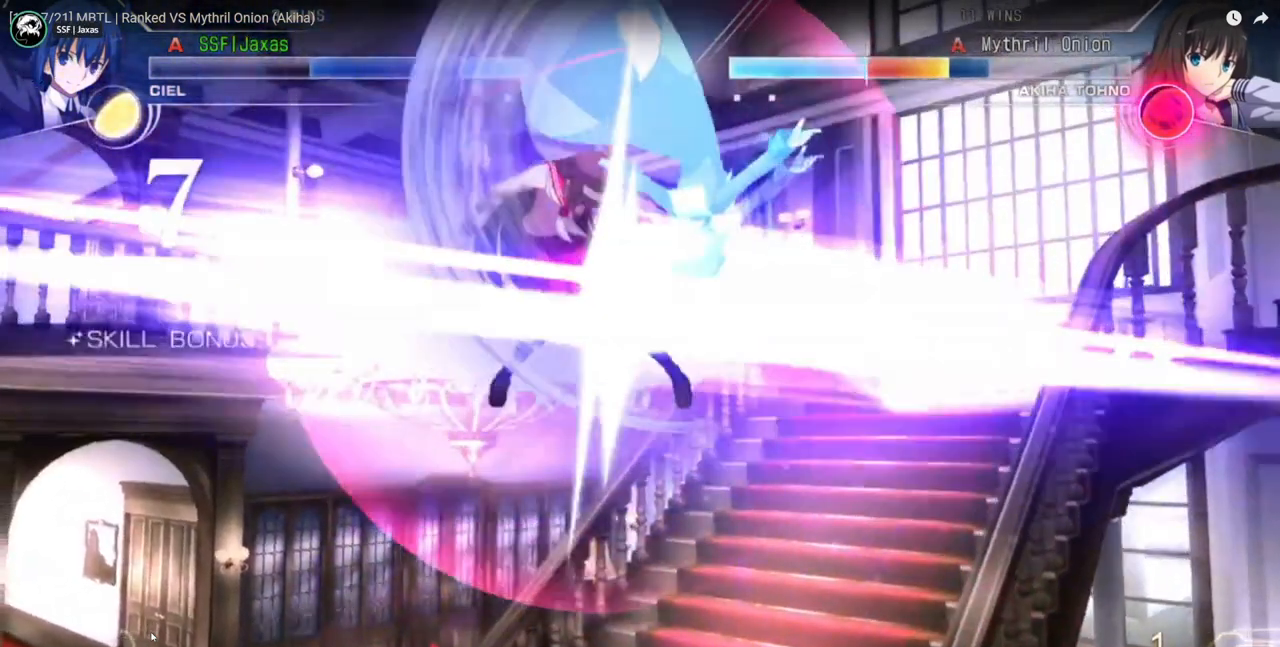
{"buttons": ["DPAD_DOWN", "DPAD_LEFT"], "events": []}
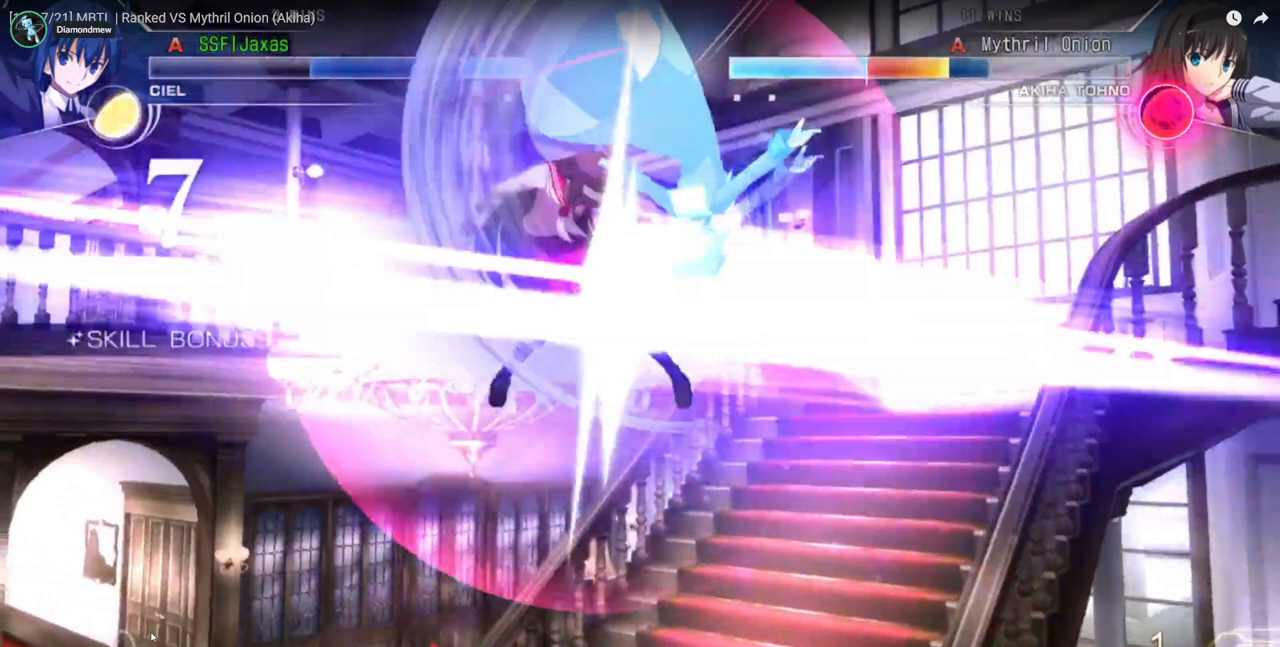
{"buttons": ["DPAD_LEFT"], "events": [[467, "DPAD_DOWN", "up"]]}
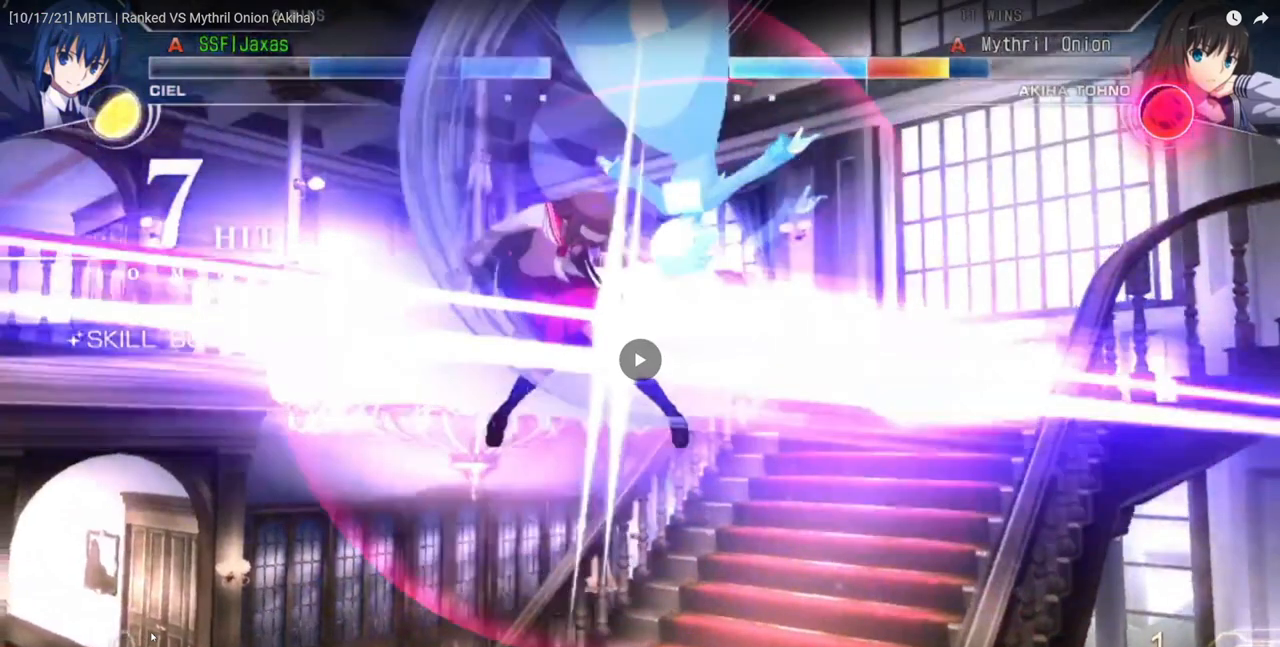
{"buttons": [], "events": [[67, "R1", "down"], [100, "DPAD_LEFT", "up"], [133, "R1", "up"]]}
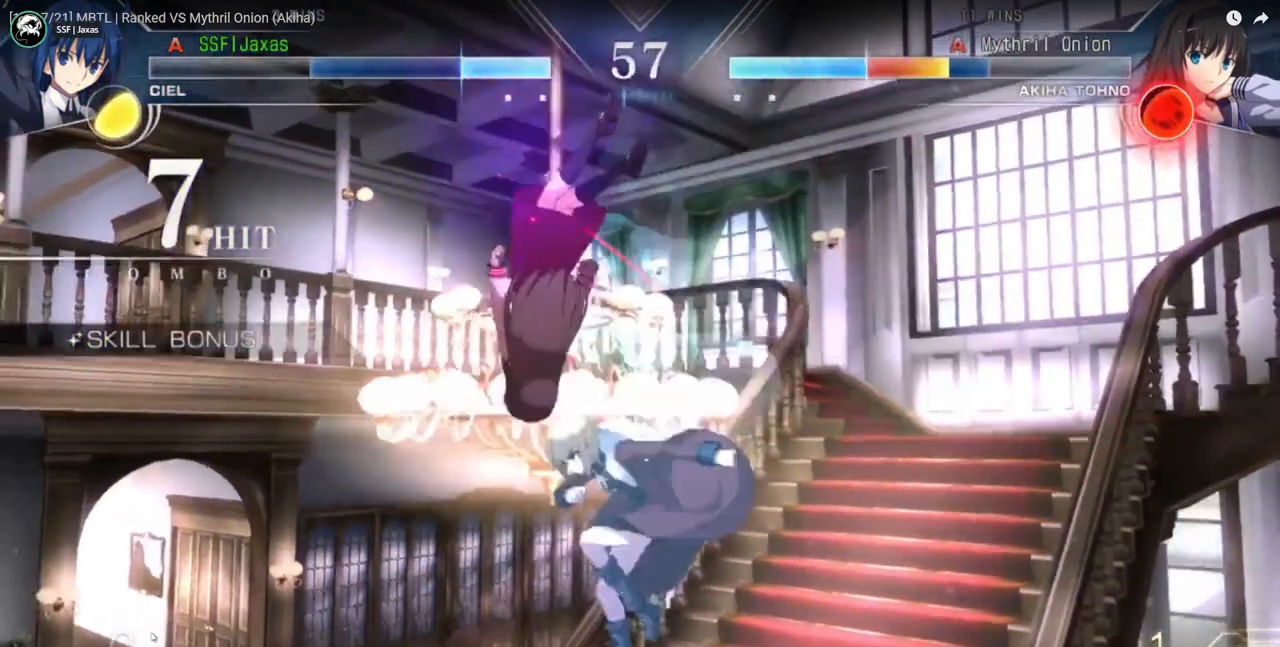
{"buttons": ["DPAD_LEFT"], "events": [[300, "DPAD_LEFT", "down"], [367, "DPAD_LEFT", "up"], [433, "DPAD_LEFT", "down"]]}
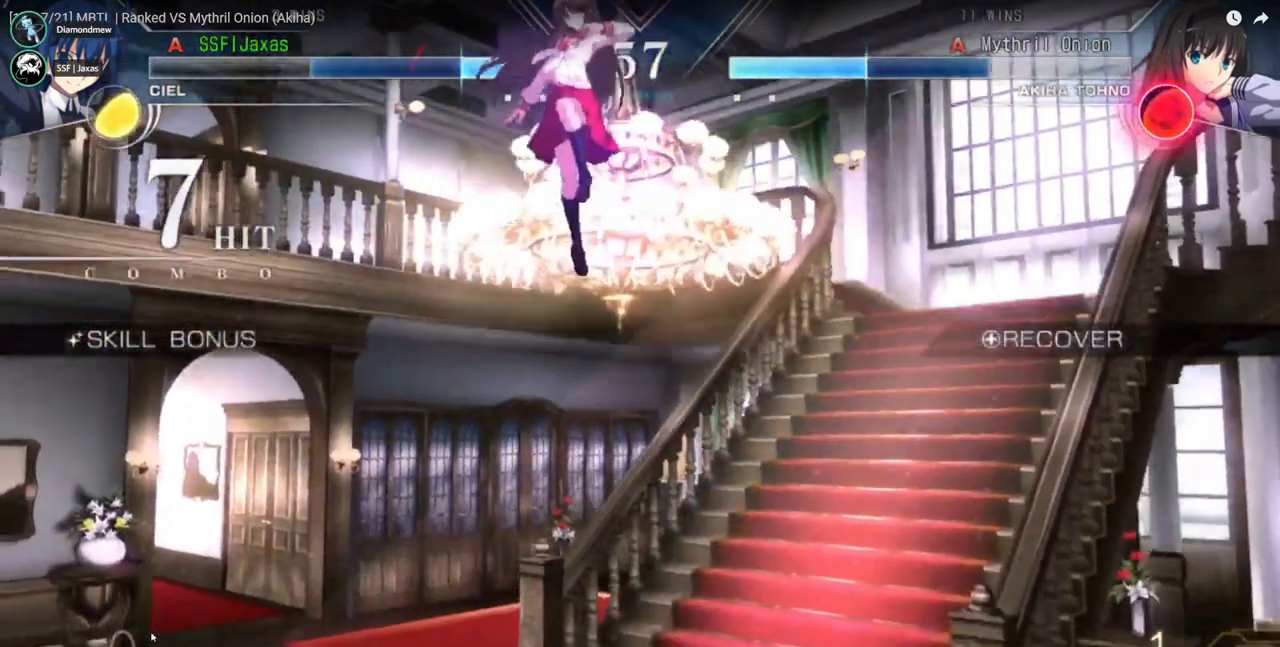
{"buttons": ["DPAD_UP", "DPAD_LEFT"], "events": [[33, "DPAD_UP", "down"]]}
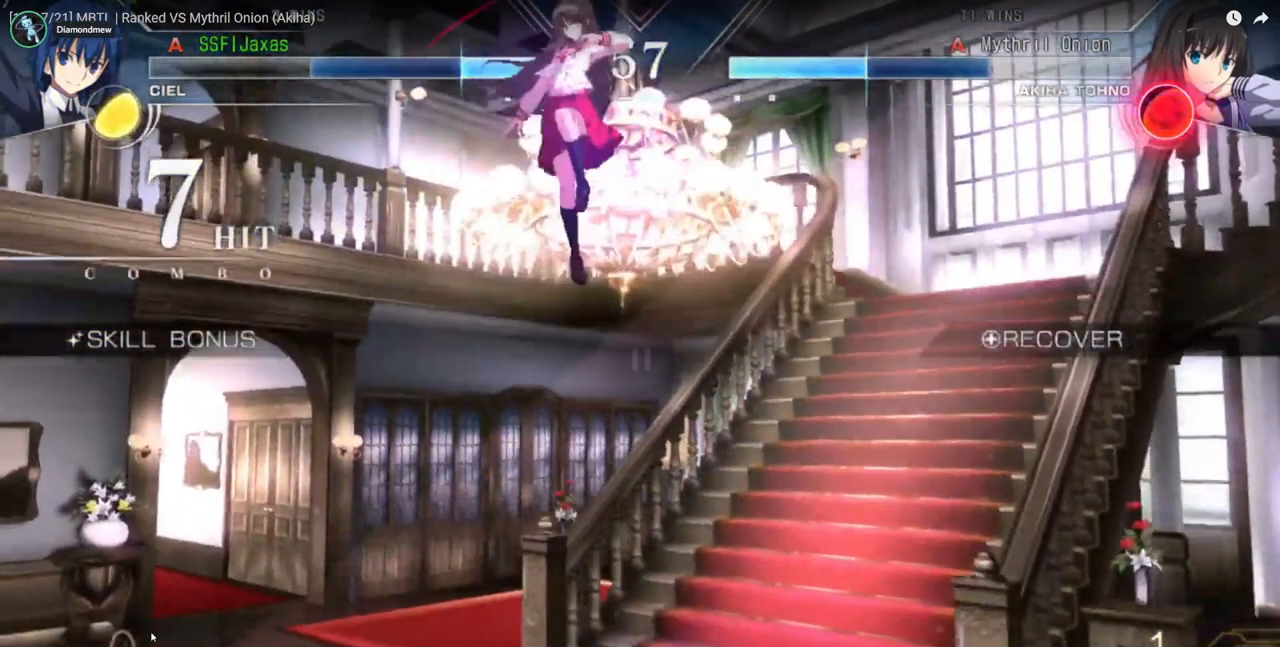
{"buttons": ["DPAD_UP", "DPAD_LEFT"], "events": []}
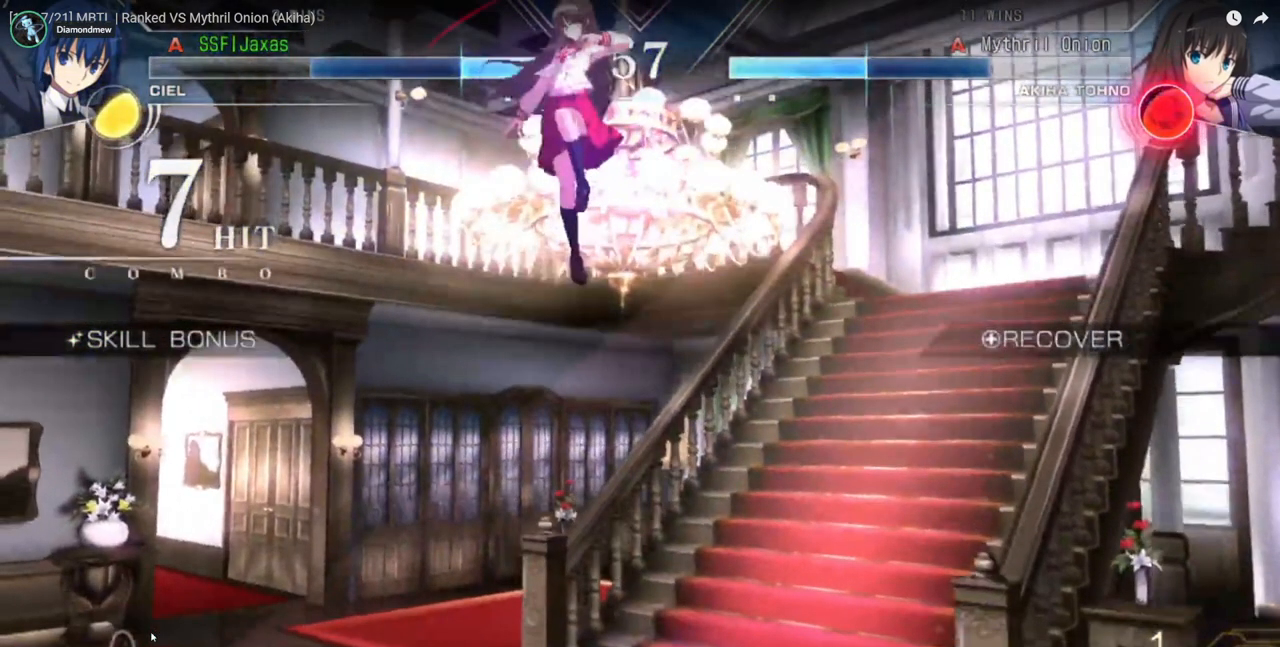
{"buttons": ["DPAD_UP", "DPAD_LEFT"], "events": []}
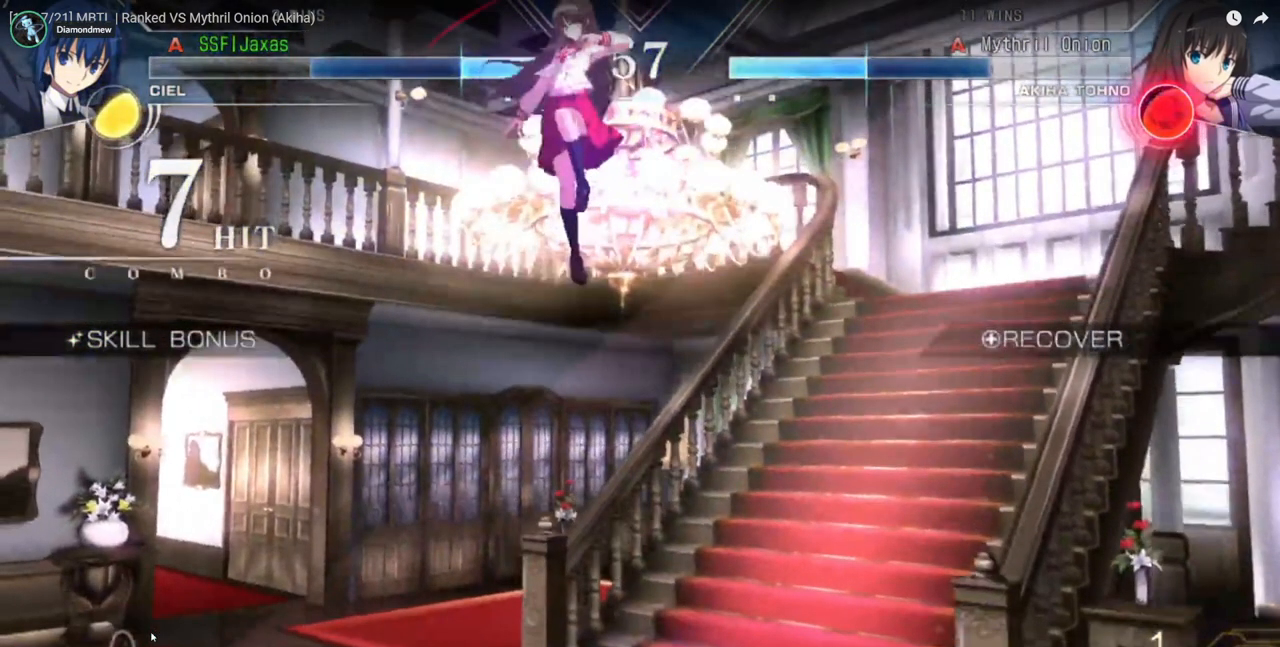
{"buttons": ["DPAD_UP", "DPAD_LEFT"], "events": []}
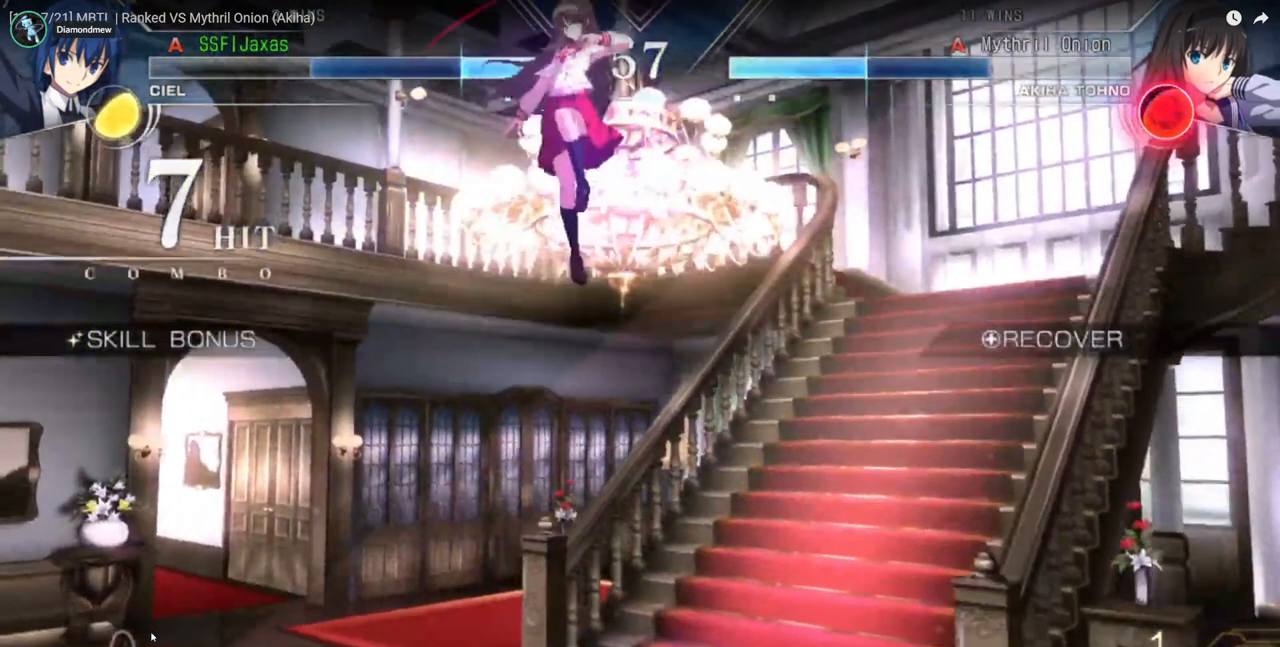
{"buttons": ["DPAD_UP", "DPAD_LEFT"], "events": []}
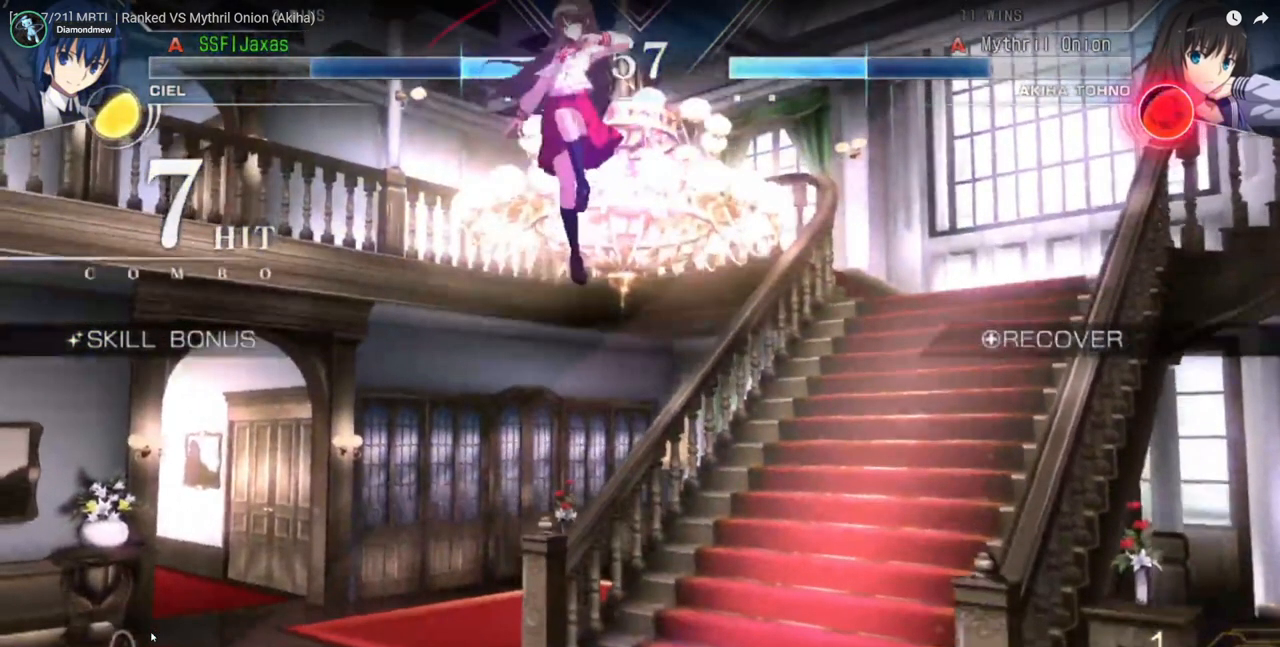
{"buttons": ["DPAD_UP", "DPAD_LEFT"], "events": []}
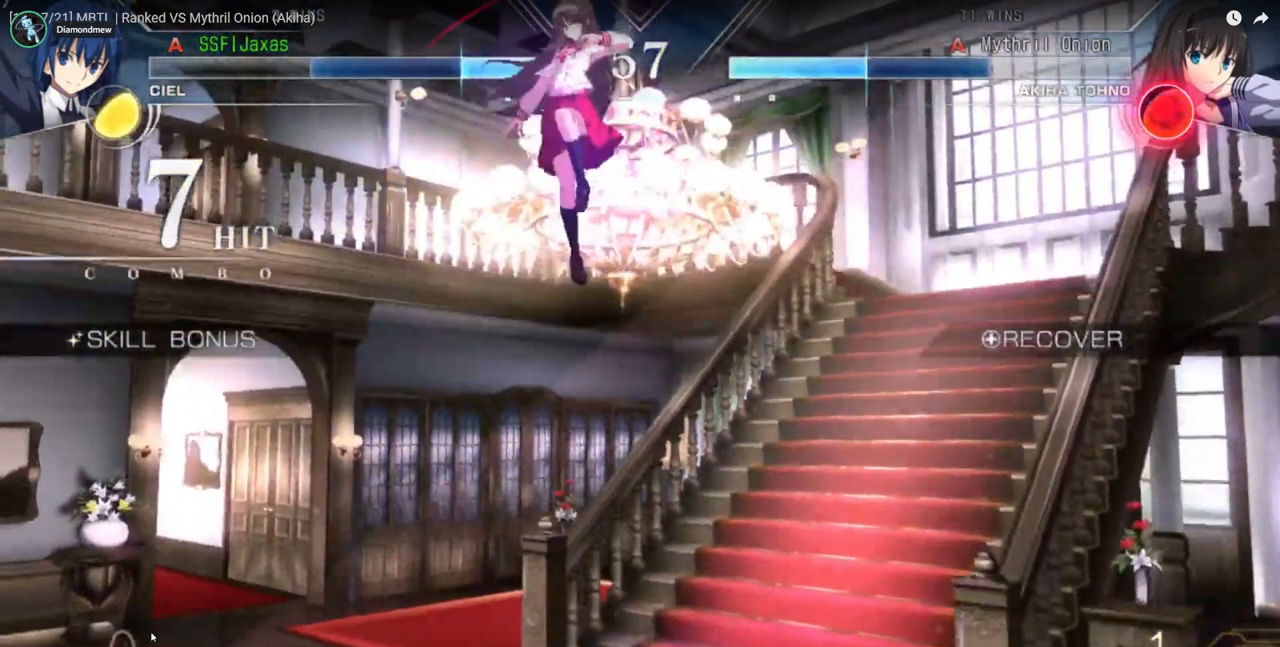
{"buttons": ["DPAD_UP", "DPAD_LEFT"], "events": []}
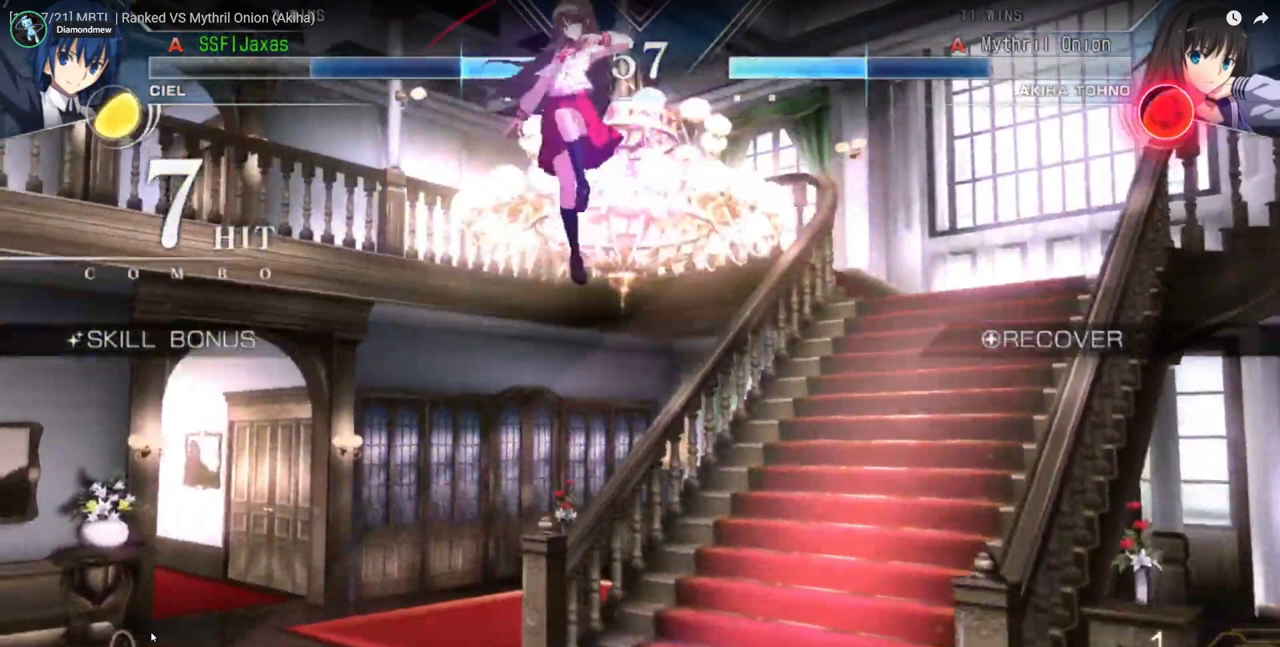
{"buttons": ["DPAD_UP", "DPAD_LEFT"], "events": []}
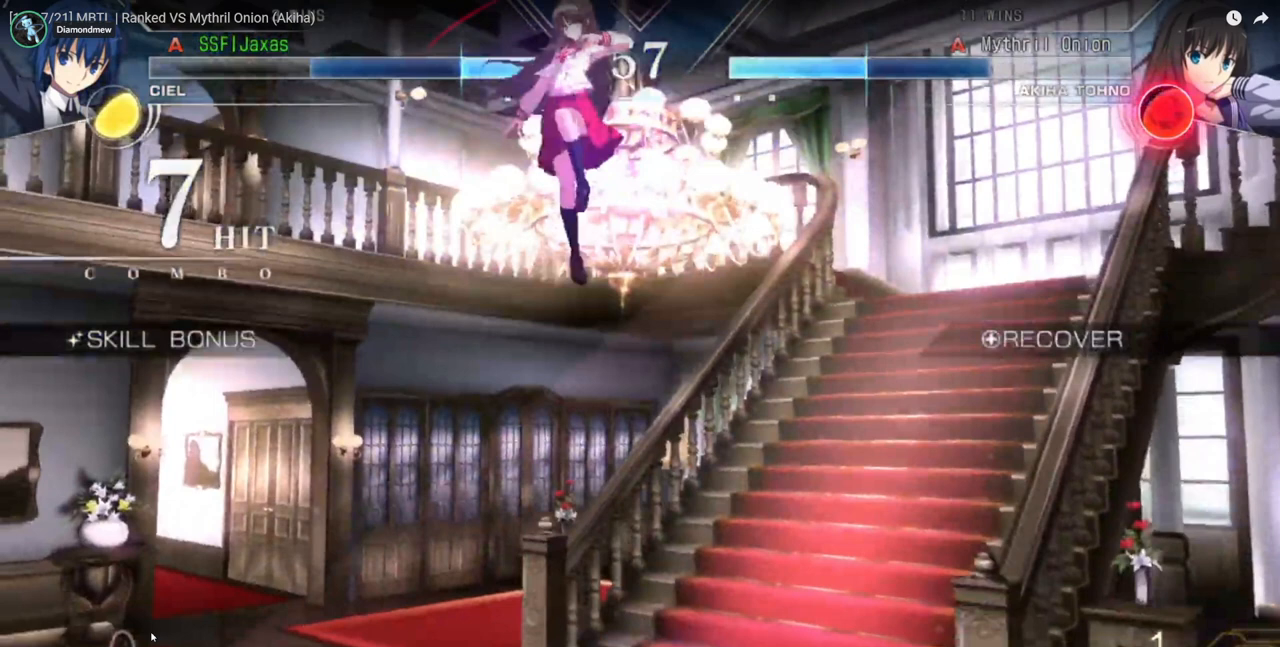
{"buttons": ["DPAD_UP", "DPAD_LEFT"], "events": []}